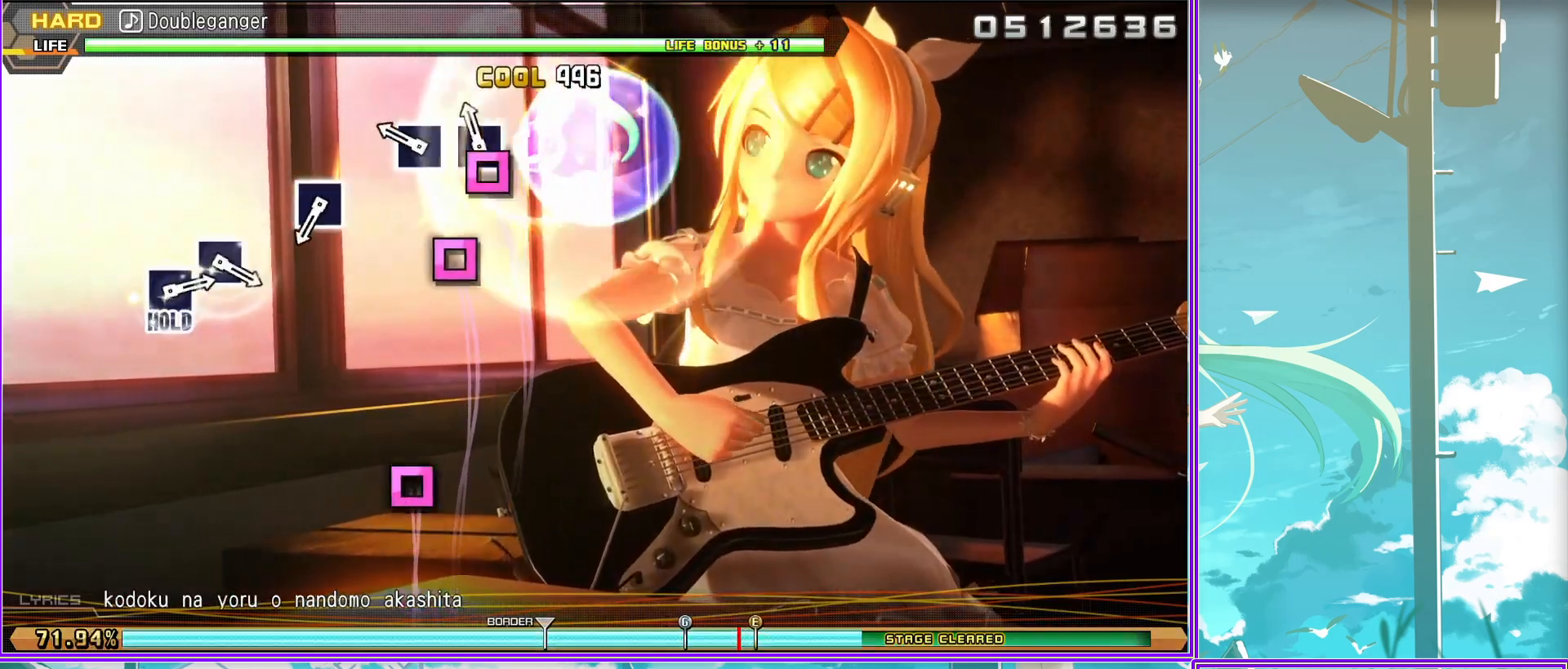
Gameplay with a controller (PlayStation layout); each line is a JSON object with the inputs held at the frame after it. "events" lists button and stick changes between this image and that frame as [ms after this image, input, new state], when the widget could be followed in between.
{"buttons": [], "left_stick": "center", "right_stick": "center", "events": [[67, "SQUARE", "down"], [133, "SQUARE", "up"], [417, "SQUARE", "down"], [450, "SQUARE", "up"]]}
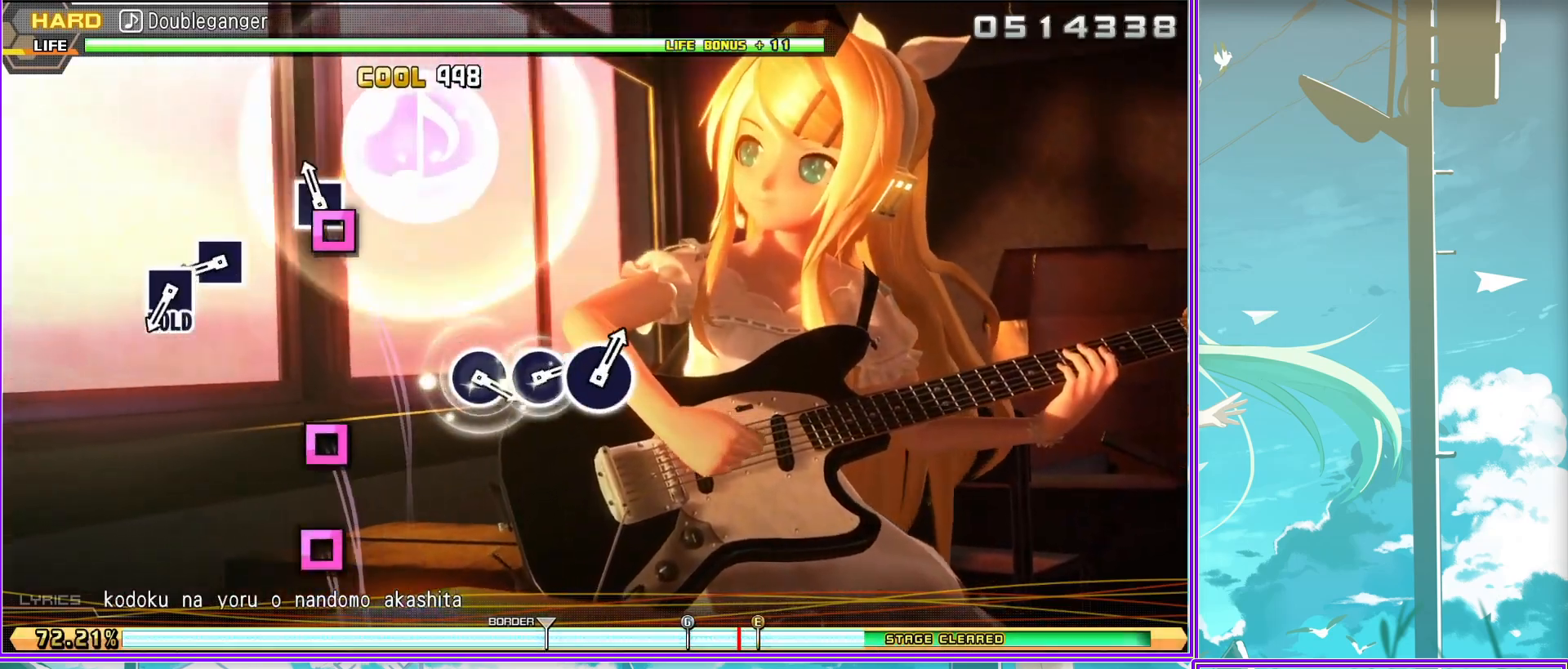
{"buttons": ["L2"], "left_stick": "center", "right_stick": "center", "events": [[67, "SQUARE", "down"], [150, "L2", "down"], [217, "SQUARE", "up"], [383, "CIRCLE", "down"], [467, "CIRCLE", "up"]]}
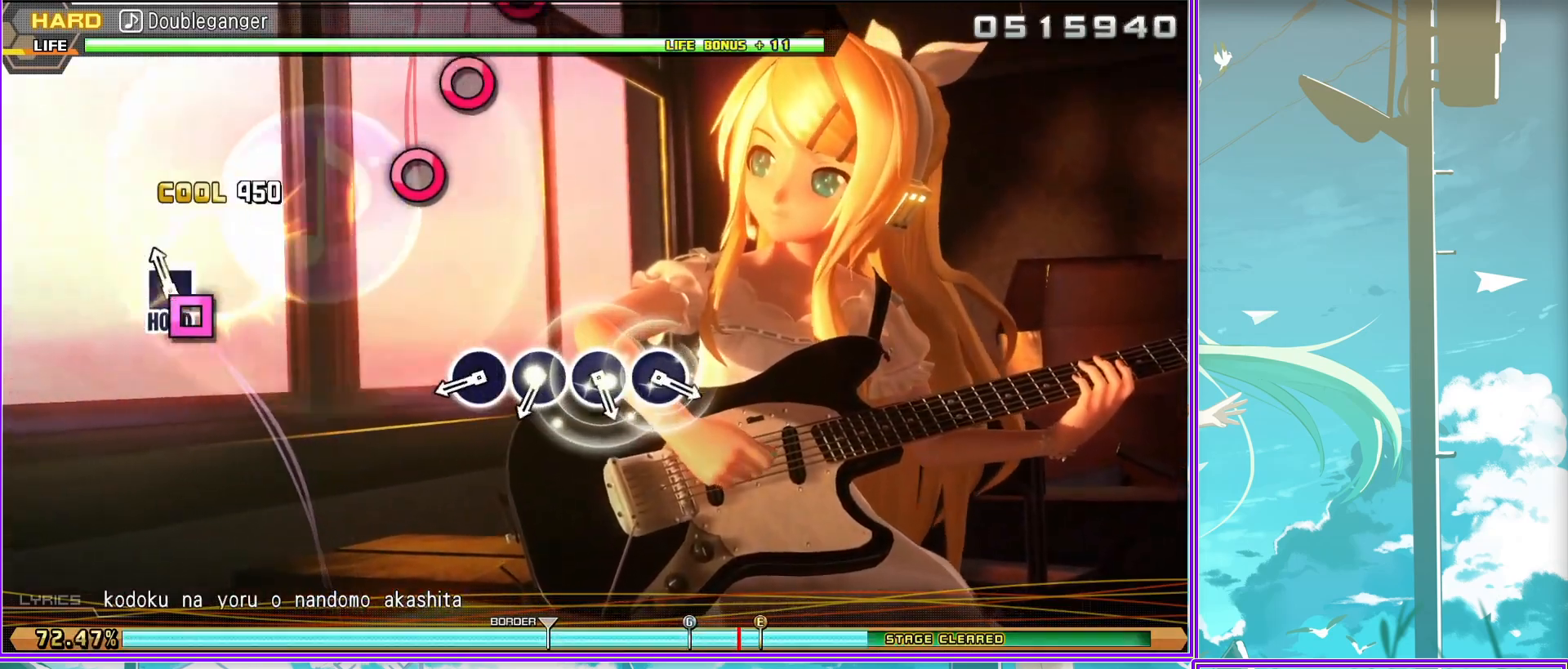
{"buttons": ["CIRCLE", "L2"], "left_stick": "center", "right_stick": "center", "events": [[50, "CIRCLE", "down"], [150, "CIRCLE", "up"], [233, "CIRCLE", "down"], [317, "CIRCLE", "up"], [383, "CIRCLE", "down"]]}
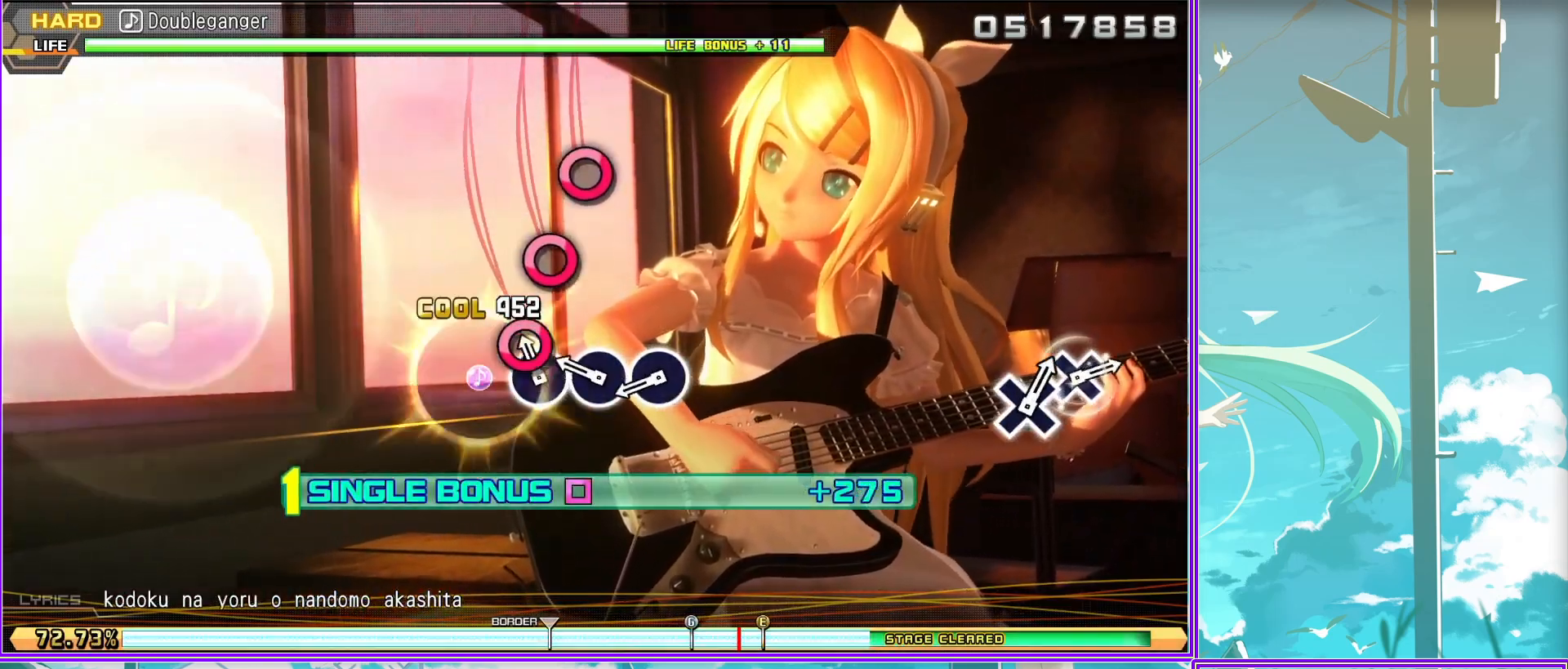
{"buttons": ["L2"], "left_stick": "center", "right_stick": "center", "events": [[33, "CIRCLE", "up"]]}
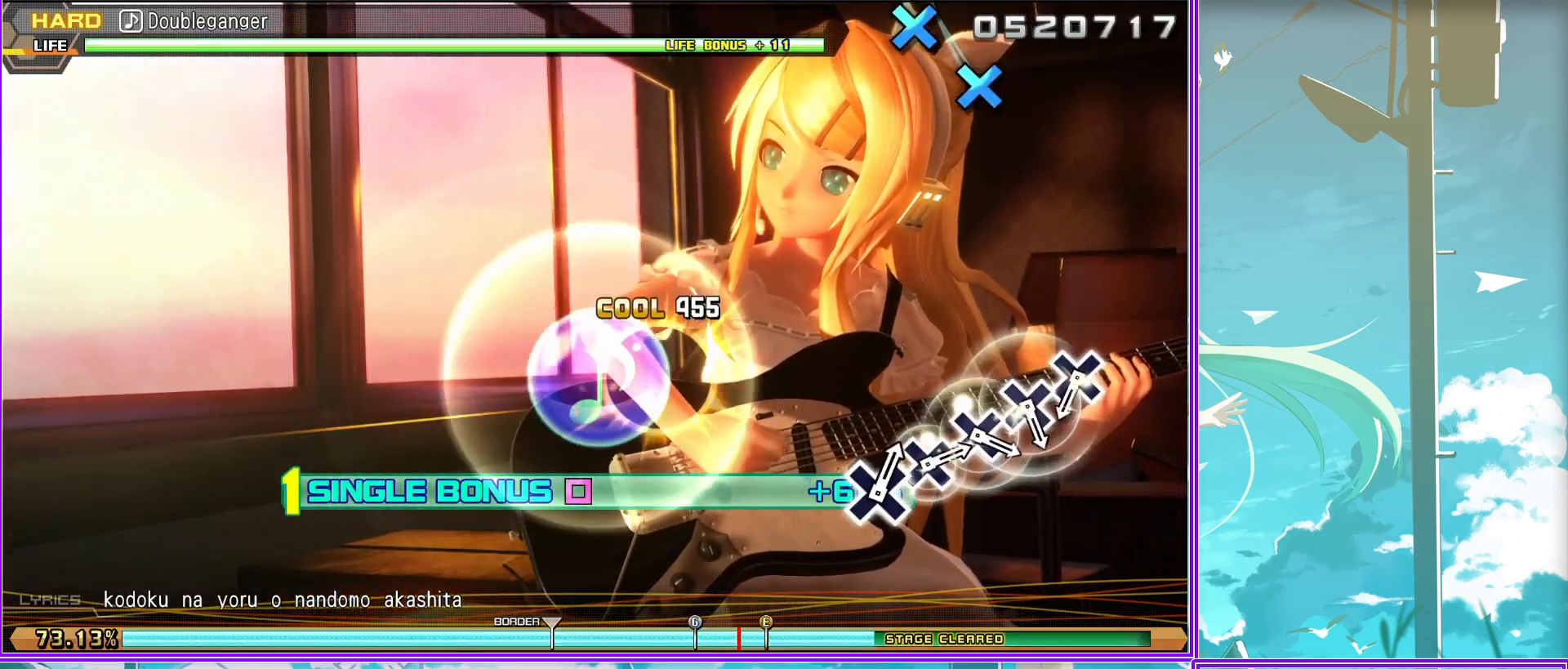
{"buttons": ["L2"], "left_stick": "center", "right_stick": "center", "events": [[83, "CROSS", "down"], [167, "CROSS", "up"], [250, "CROSS", "down"], [333, "CROSS", "up"], [417, "CROSS", "down"], [500, "CROSS", "up"]]}
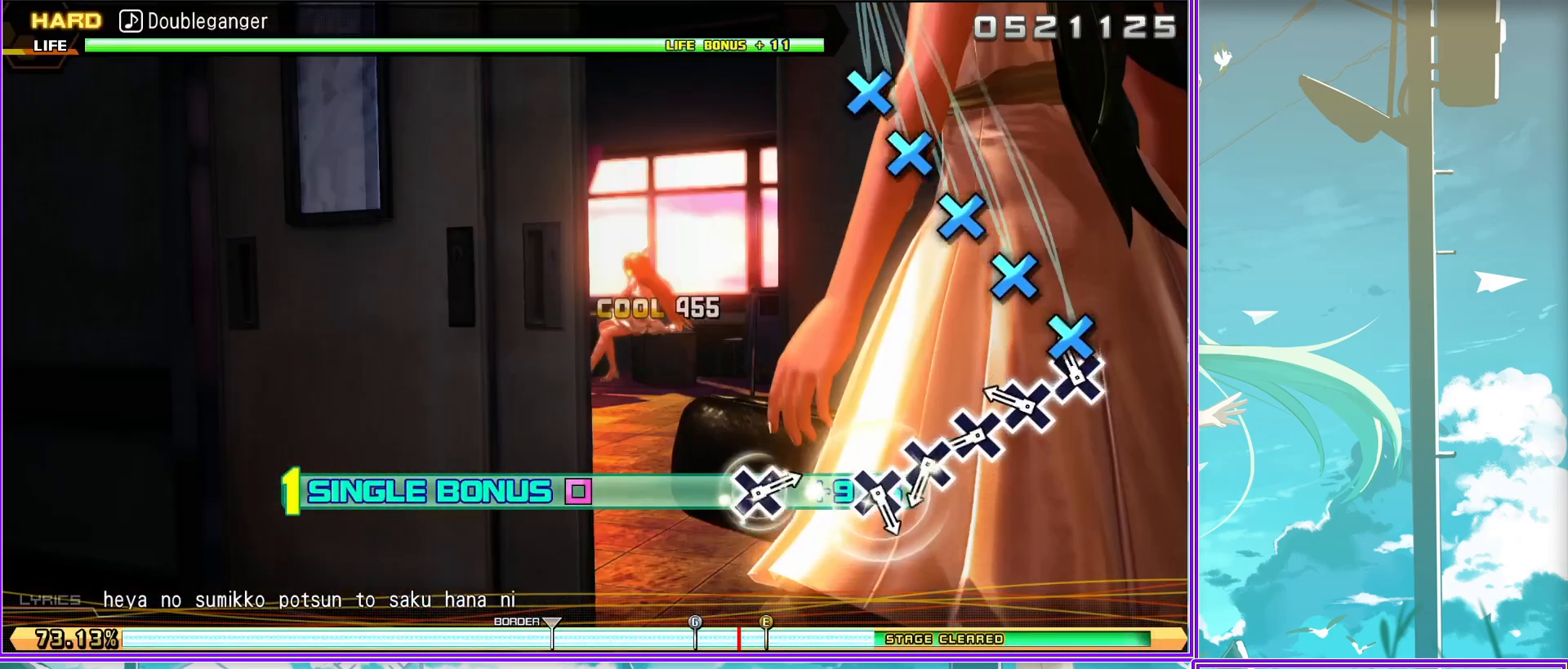
{"buttons": ["L2"], "left_stick": "center", "right_stick": "center", "events": [[83, "CROSS", "down"], [150, "CROSS", "up"], [250, "CROSS", "down"], [333, "CROSS", "up"]]}
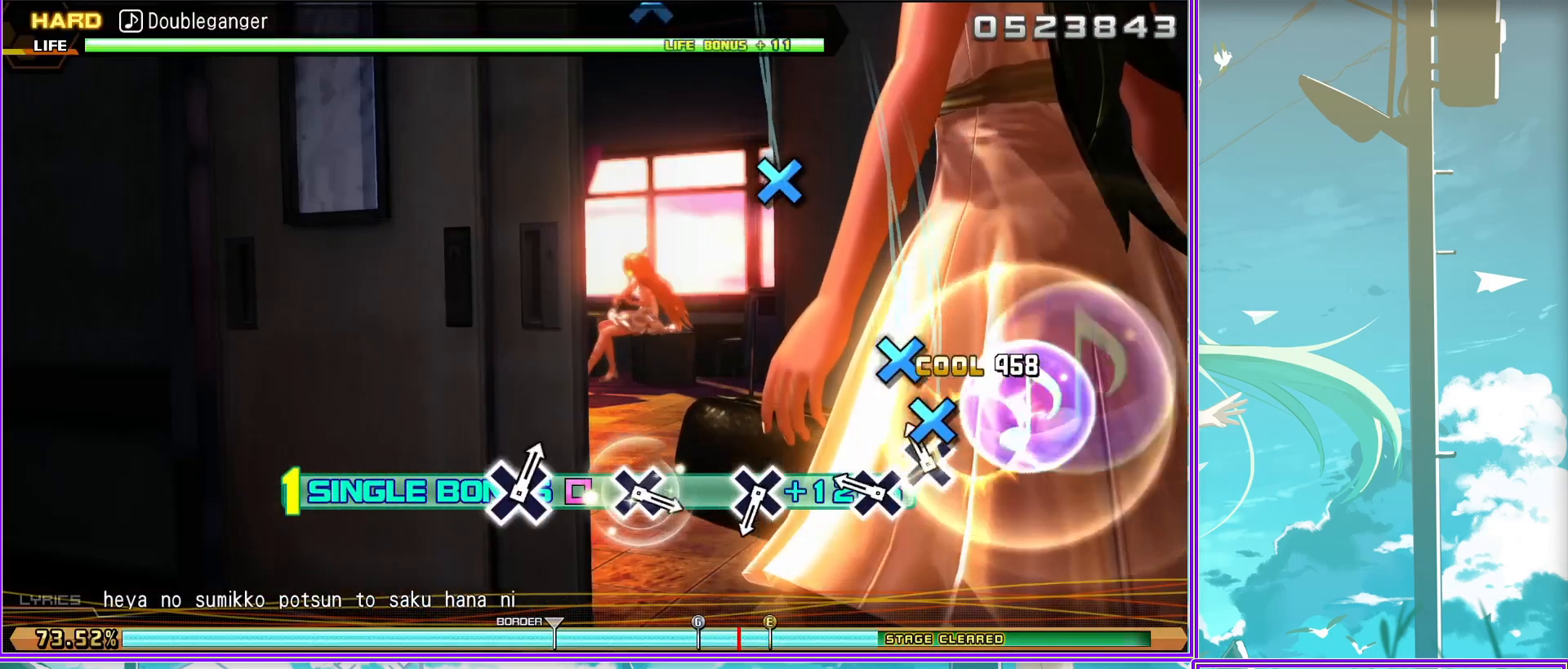
{"buttons": ["L2"], "left_stick": "center", "right_stick": "center", "events": [[117, "CROSS", "down"], [150, "CROSS", "up"], [417, "CROSS", "down"], [500, "CROSS", "up"]]}
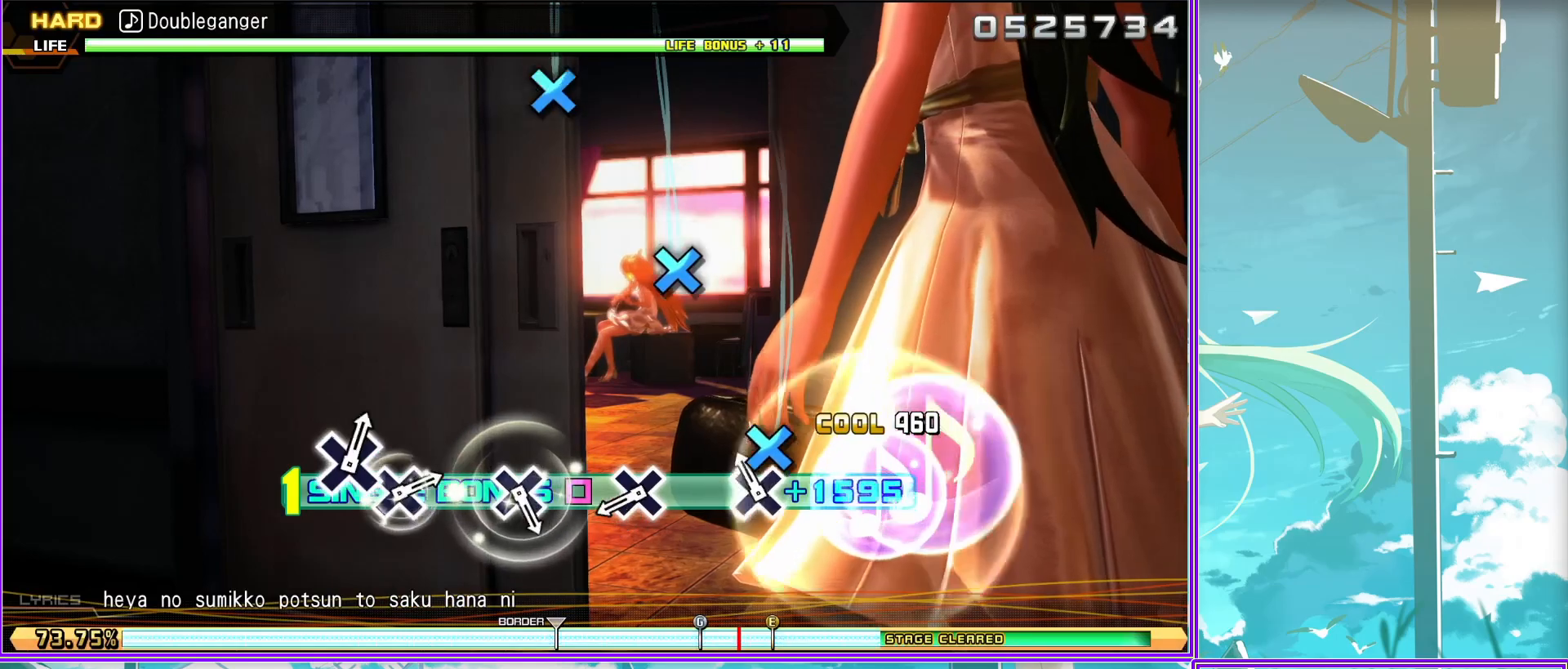
{"buttons": ["L2"], "left_stick": "center", "right_stick": "center", "events": [[233, "CROSS", "down"], [317, "CROSS", "up"]]}
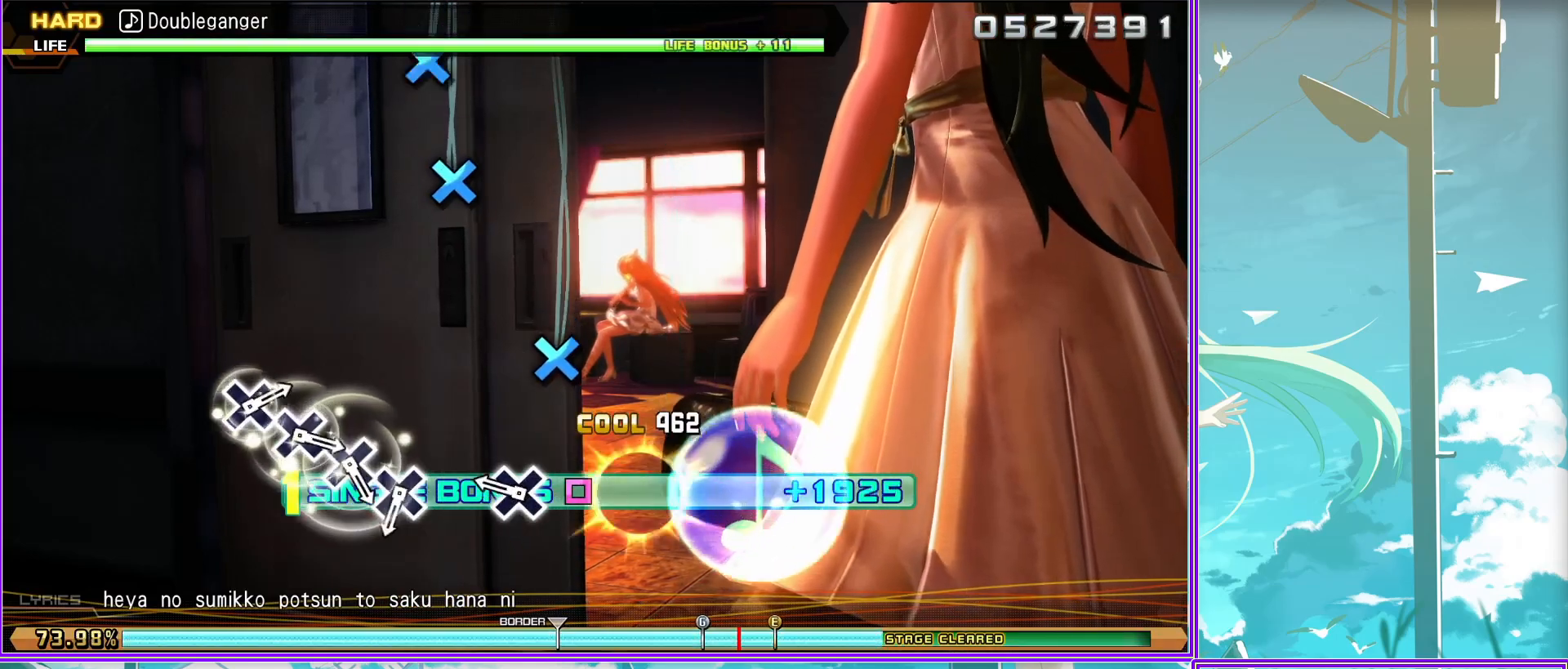
{"buttons": ["L2"], "left_stick": "center", "right_stick": "center", "events": [[50, "CROSS", "down"], [150, "CROSS", "up"], [250, "CROSS", "down"], [317, "CROSS", "up"], [450, "CROSS", "down"], [483, "CROSS", "up"]]}
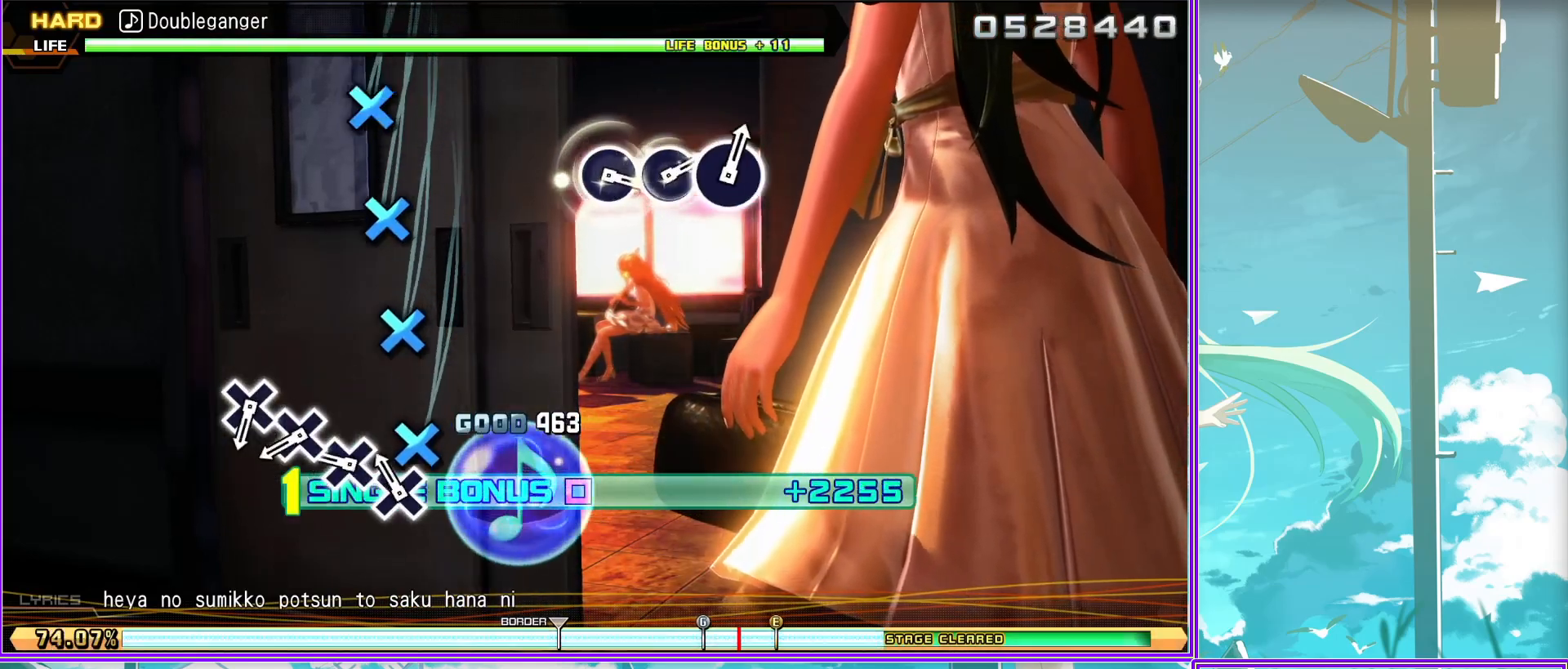
{"buttons": ["L2"], "left_stick": "center", "right_stick": "center", "events": [[83, "CROSS", "down"], [183, "CROSS", "up"], [433, "CIRCLE", "down"], [500, "CIRCLE", "up"]]}
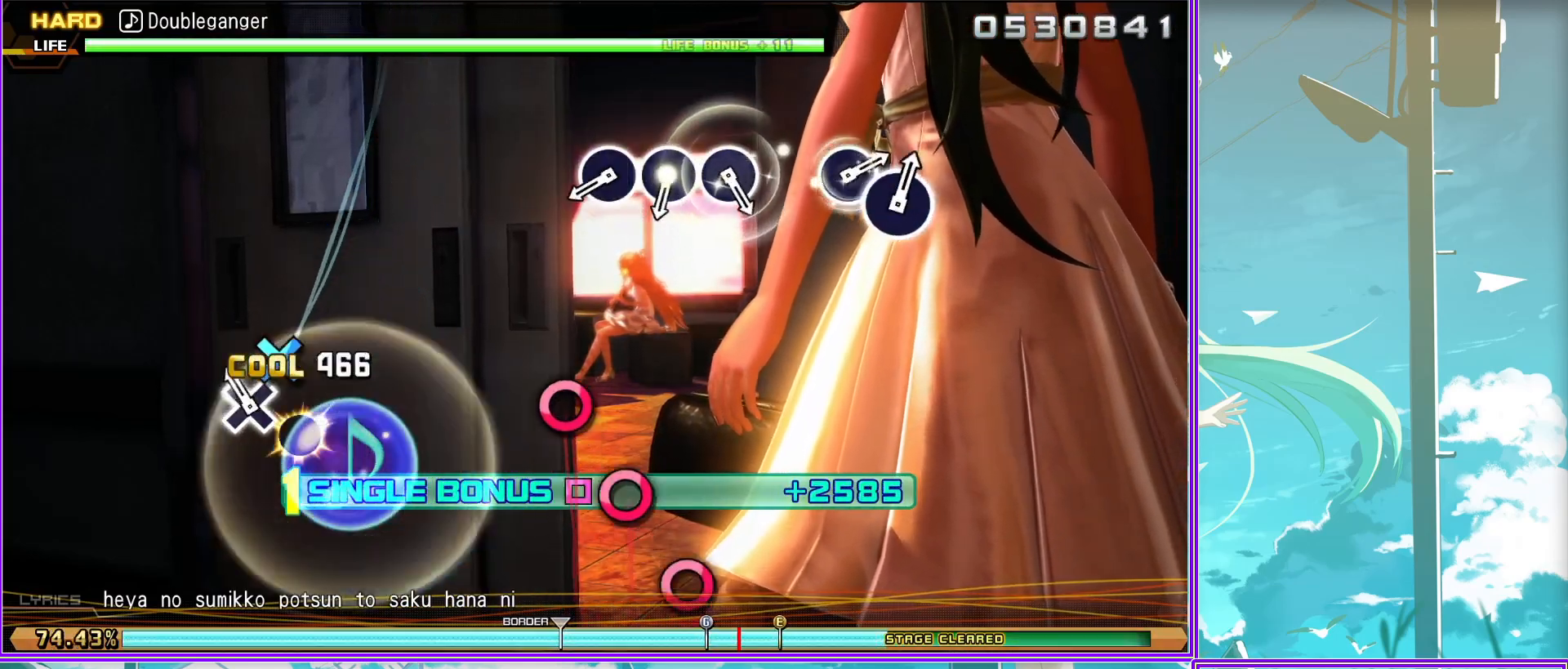
{"buttons": ["L2"], "left_stick": "center", "right_stick": "center", "events": [[83, "CIRCLE", "down"], [183, "CIRCLE", "up"], [267, "CIRCLE", "down"], [383, "CIRCLE", "up"]]}
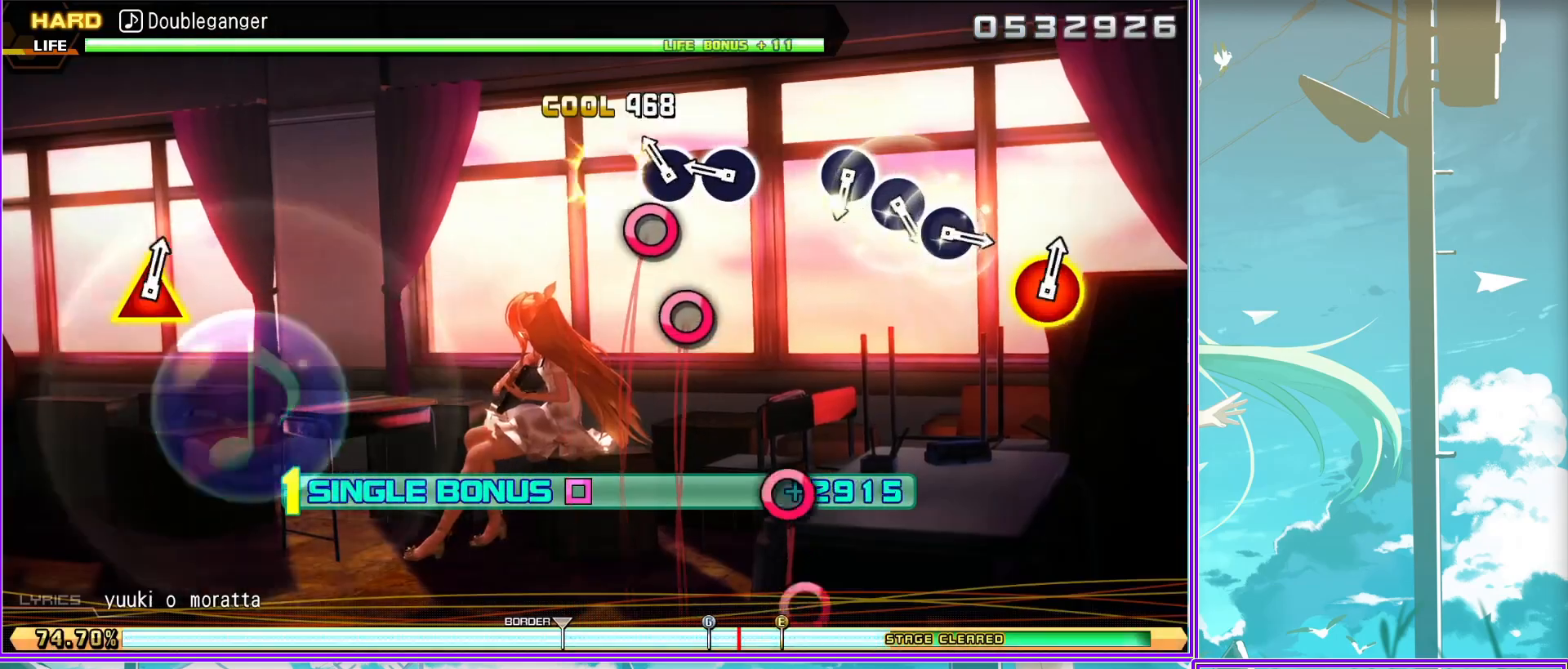
{"buttons": ["CIRCLE", "L2"], "left_stick": "center", "right_stick": "center", "events": [[100, "CIRCLE", "down"], [167, "CIRCLE", "up"], [267, "CIRCLE", "down"], [350, "CIRCLE", "up"], [433, "CIRCLE", "down"]]}
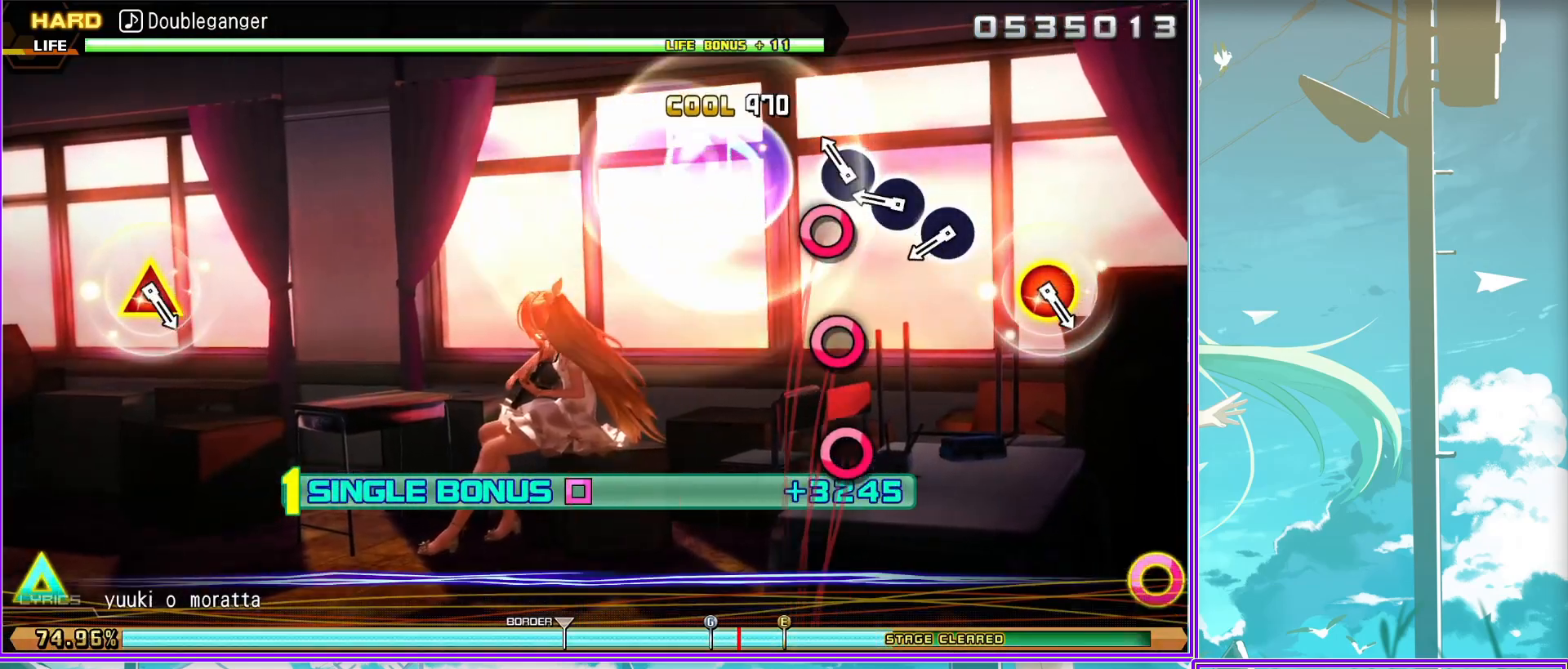
{"buttons": ["L2"], "left_stick": "center", "right_stick": "center", "events": [[33, "CIRCLE", "up"], [283, "CIRCLE", "down"], [283, "TRIANGLE", "down"], [417, "TRIANGLE", "up"], [450, "CIRCLE", "up"]]}
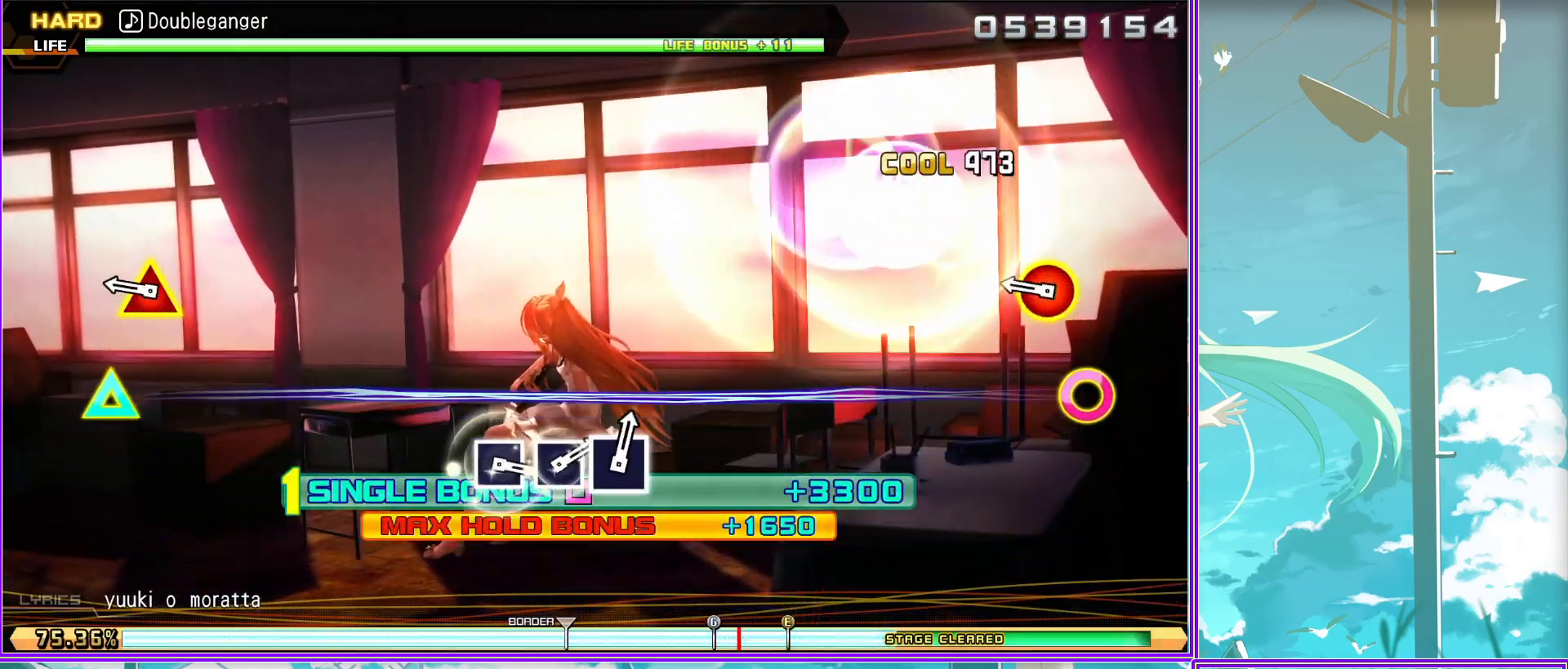
{"buttons": ["SQUARE", "L2"], "left_stick": "center", "right_stick": "center", "events": [[450, "SQUARE", "down"]]}
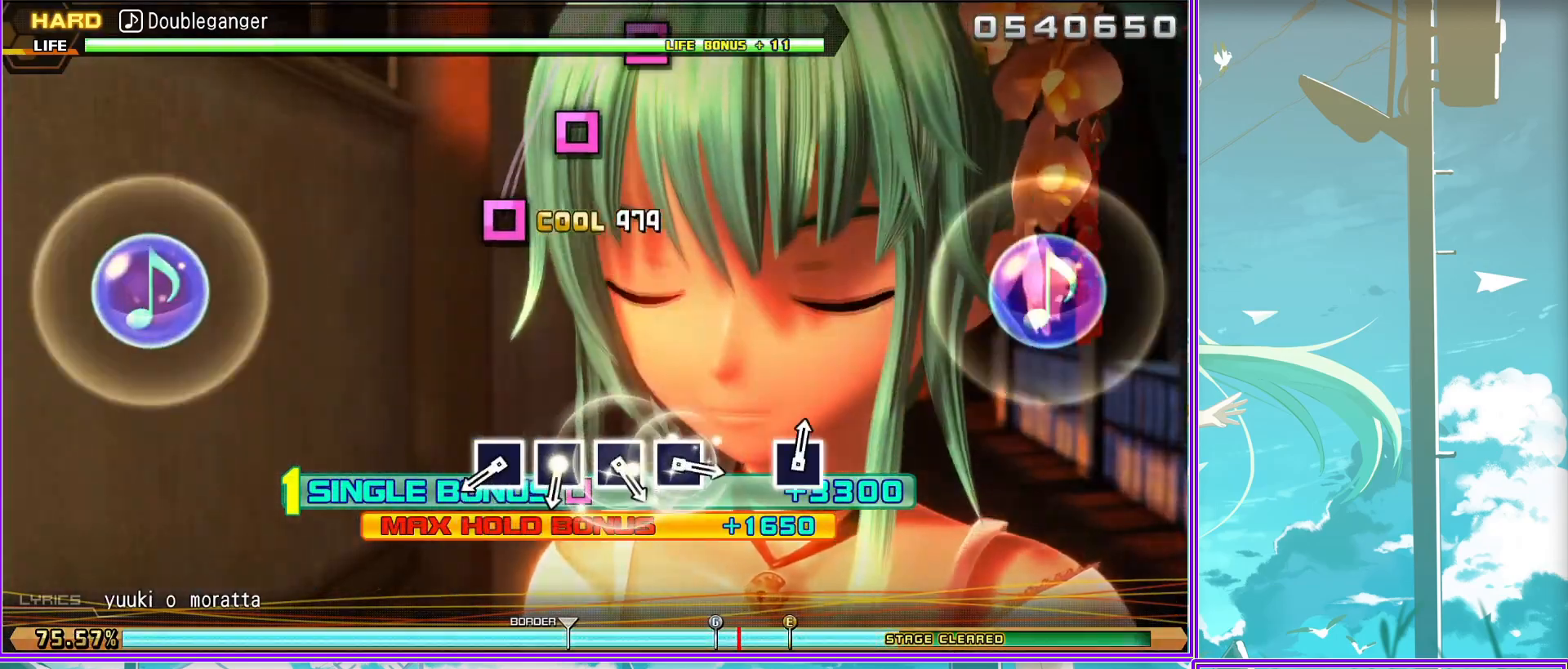
{"buttons": ["SQUARE", "L2"], "left_stick": "center", "right_stick": "center", "events": [[33, "SQUARE", "up"], [83, "SQUARE", "down"], [183, "SQUARE", "up"], [283, "SQUARE", "down"], [367, "SQUARE", "up"], [433, "SQUARE", "down"]]}
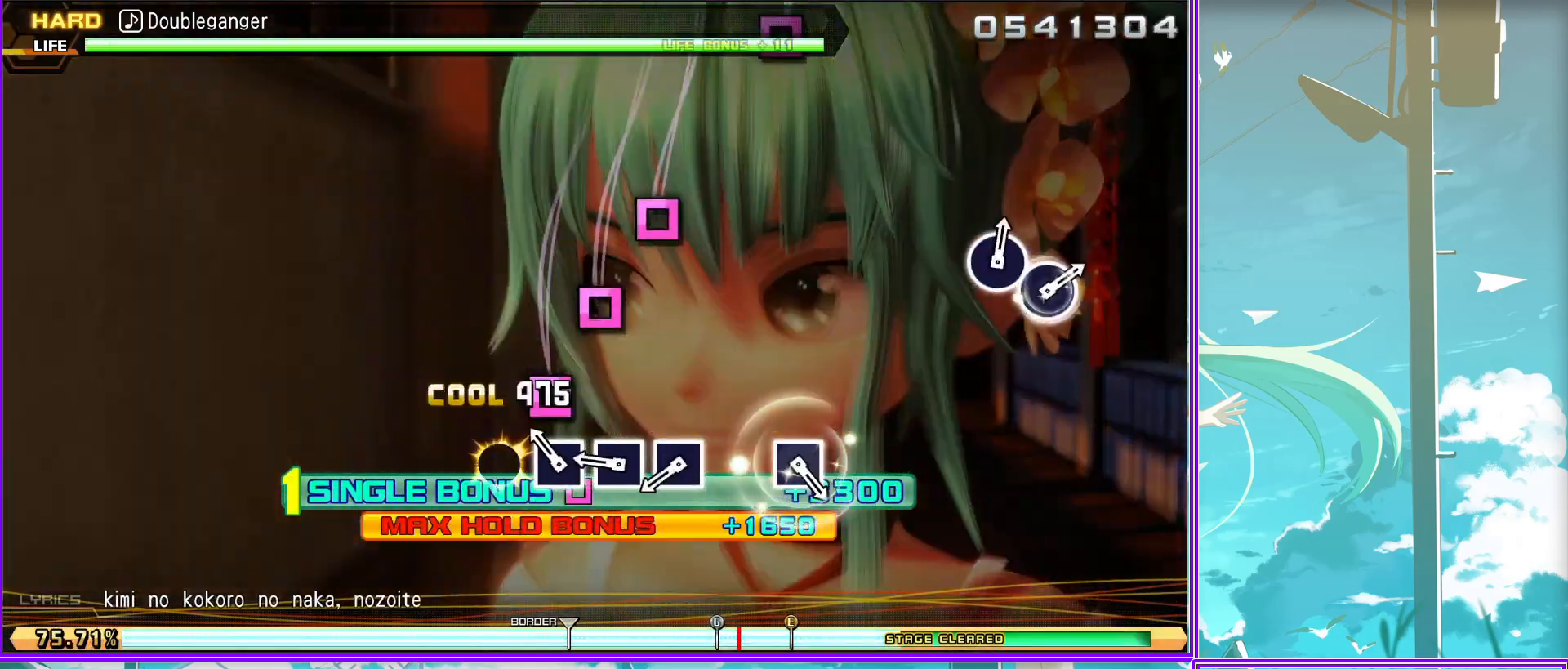
{"buttons": [], "left_stick": "center", "right_stick": "center", "events": [[50, "SQUARE", "up"], [167, "L2", "up"], [267, "SQUARE", "down"], [400, "SQUARE", "up"]]}
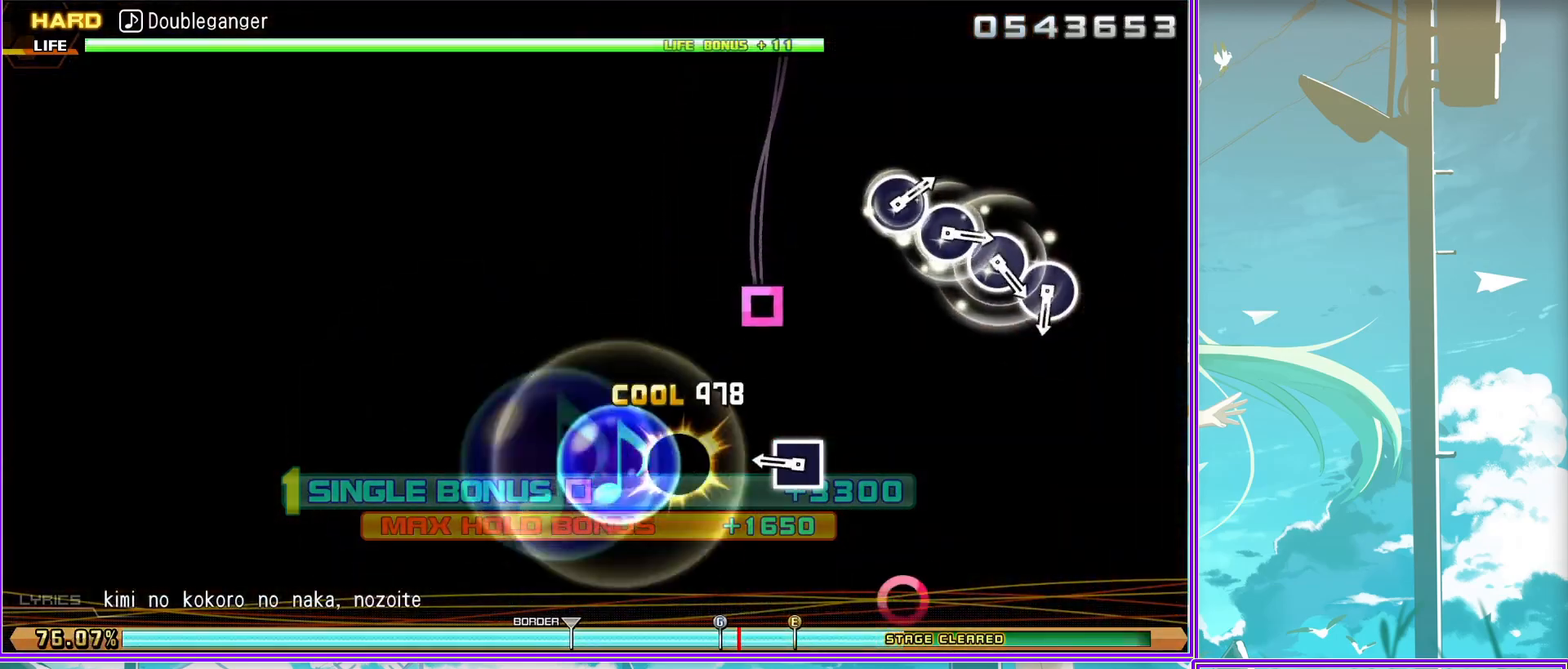
{"buttons": ["CIRCLE"], "left_stick": "center", "right_stick": "center", "events": [[117, "CIRCLE", "down"], [200, "CIRCLE", "up"], [300, "CIRCLE", "down"], [400, "CIRCLE", "up"], [467, "CIRCLE", "down"]]}
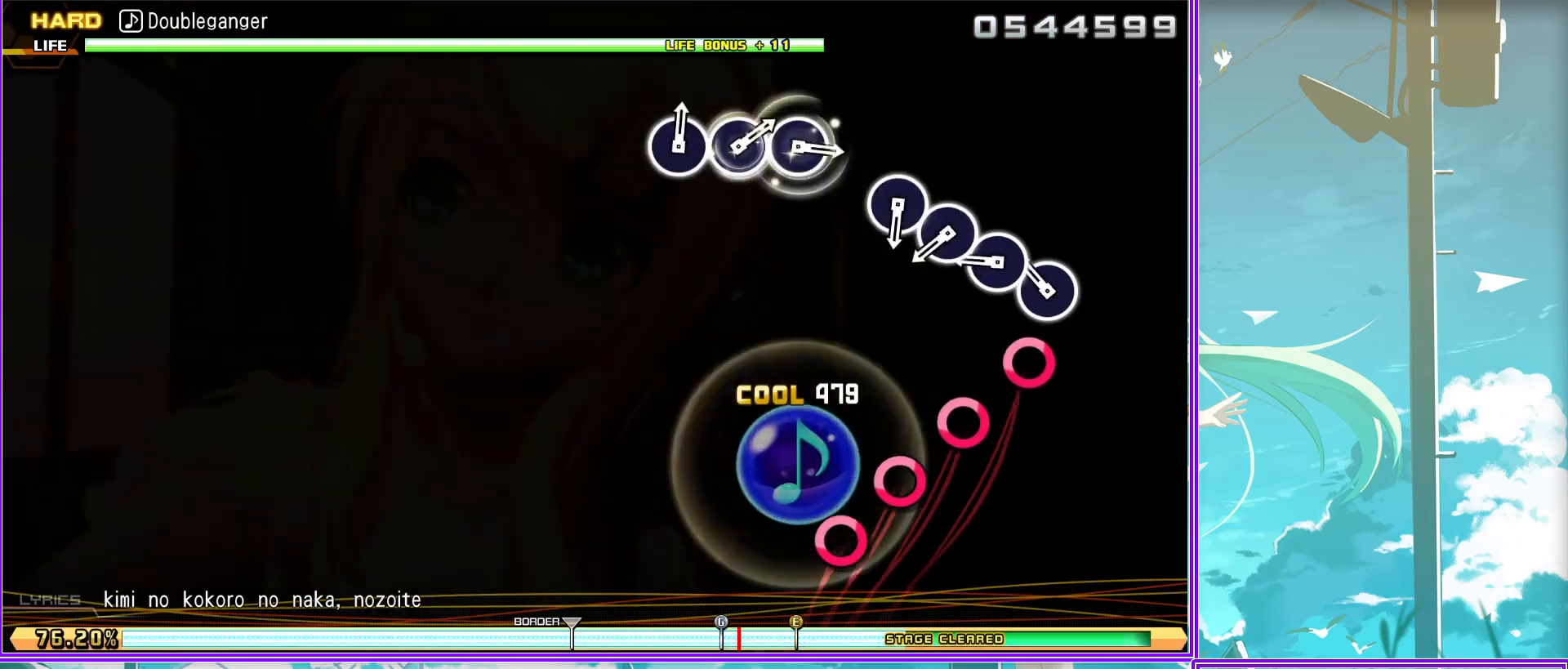
{"buttons": ["CIRCLE"], "left_stick": "center", "right_stick": "center", "events": [[83, "CIRCLE", "up"], [133, "CIRCLE", "down"], [250, "CIRCLE", "up"], [483, "CIRCLE", "down"]]}
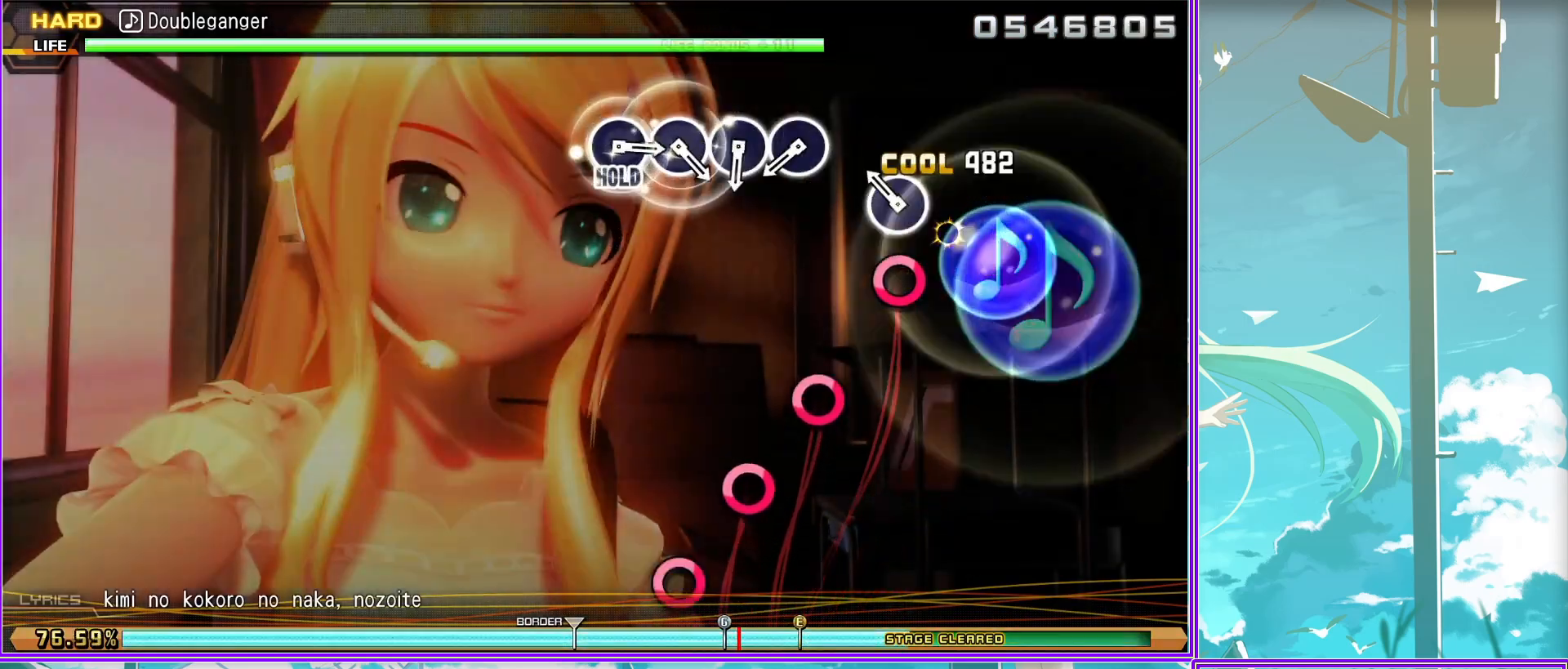
{"buttons": ["CIRCLE"], "left_stick": "center", "right_stick": "center", "events": [[67, "CIRCLE", "up"], [150, "CIRCLE", "down"], [250, "CIRCLE", "up"], [317, "CIRCLE", "down"], [450, "CIRCLE", "up"], [483, "CIRCLE", "down"]]}
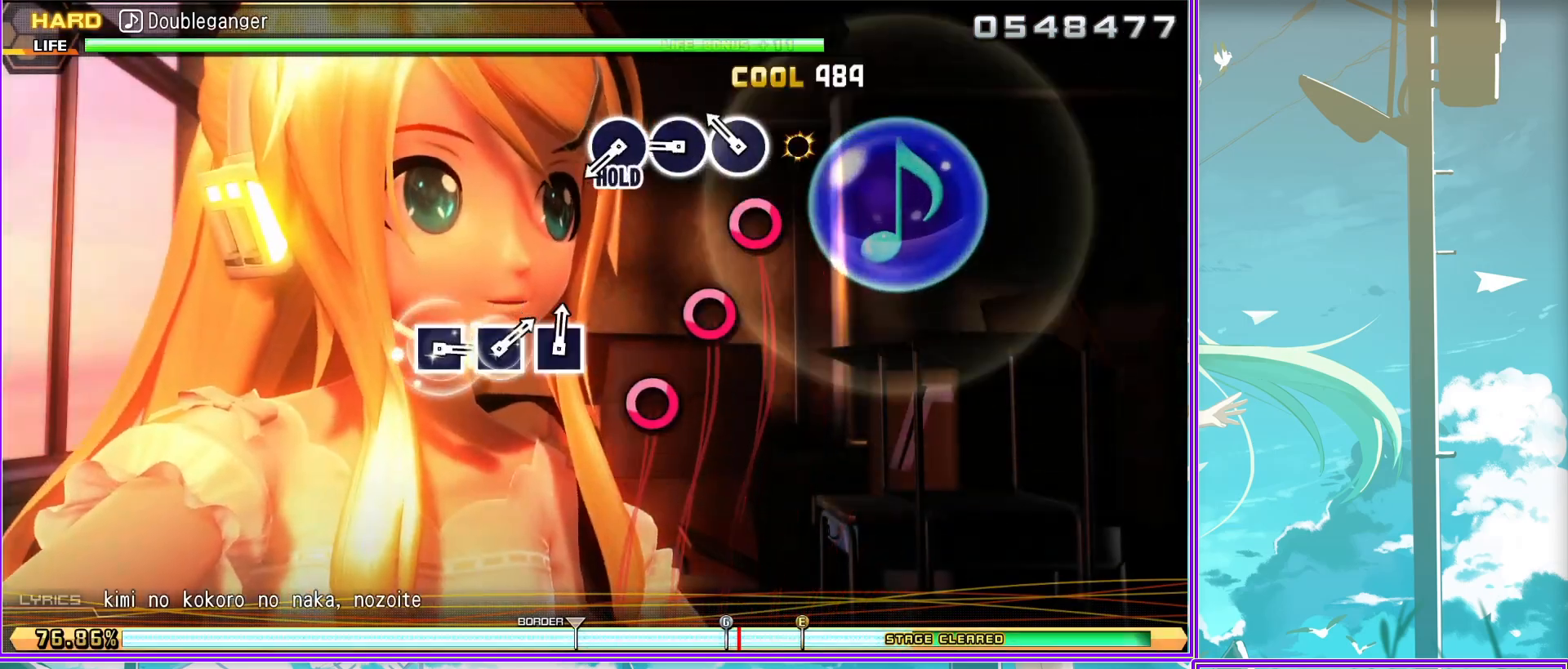
{"buttons": ["SQUARE", "L2"], "left_stick": "center", "right_stick": "center", "events": [[117, "L2", "down"], [133, "CIRCLE", "up"], [467, "SQUARE", "down"]]}
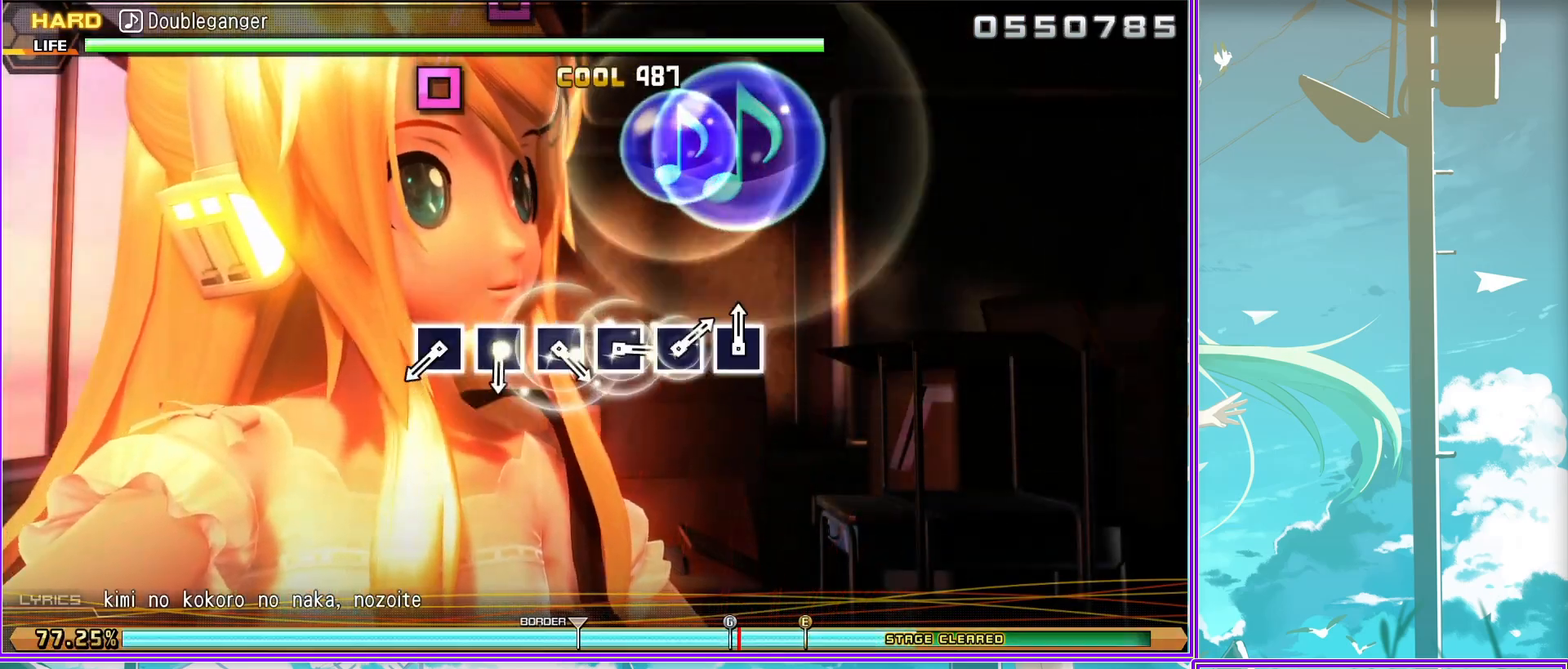
{"buttons": ["SQUARE", "L2"], "left_stick": "center", "right_stick": "center", "events": [[33, "SQUARE", "up"], [150, "SQUARE", "down"], [217, "SQUARE", "up"], [300, "SQUARE", "down"], [383, "SQUARE", "up"], [450, "SQUARE", "down"]]}
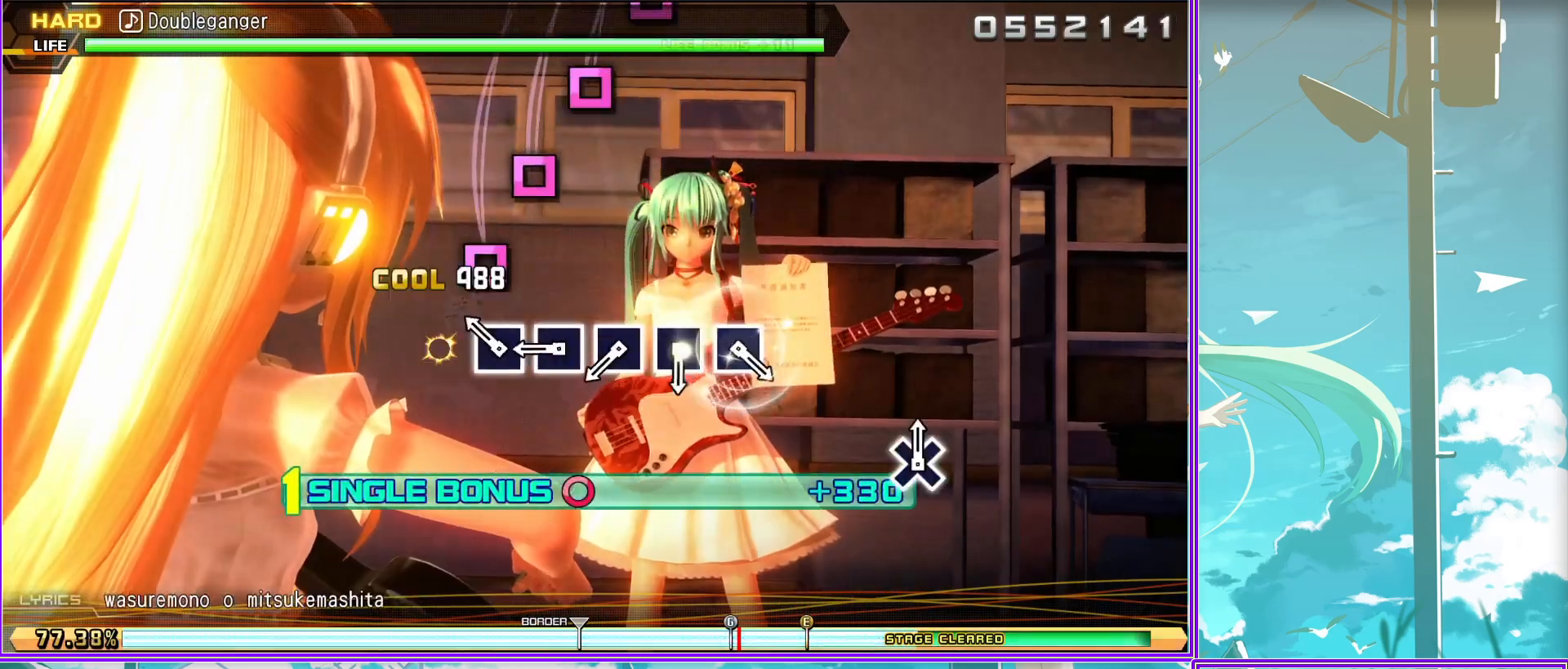
{"buttons": ["L2"], "left_stick": "center", "right_stick": "center", "events": [[100, "SQUARE", "up"], [133, "SQUARE", "down"], [233, "SQUARE", "up"], [333, "SQUARE", "down"], [433, "SQUARE", "up"]]}
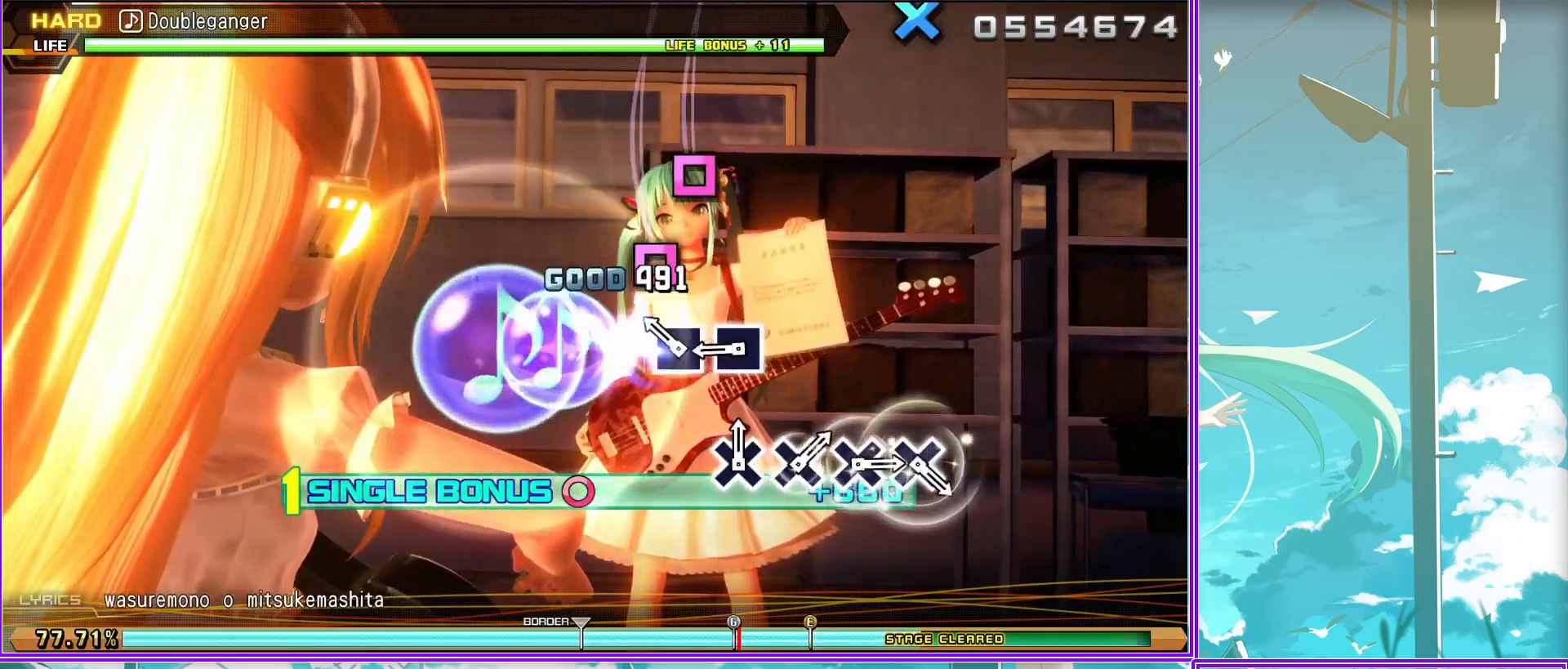
{"buttons": ["CROSS", "L2"], "left_stick": "center", "right_stick": "center", "events": [[300, "CROSS", "down"], [350, "CROSS", "up"], [483, "CROSS", "down"]]}
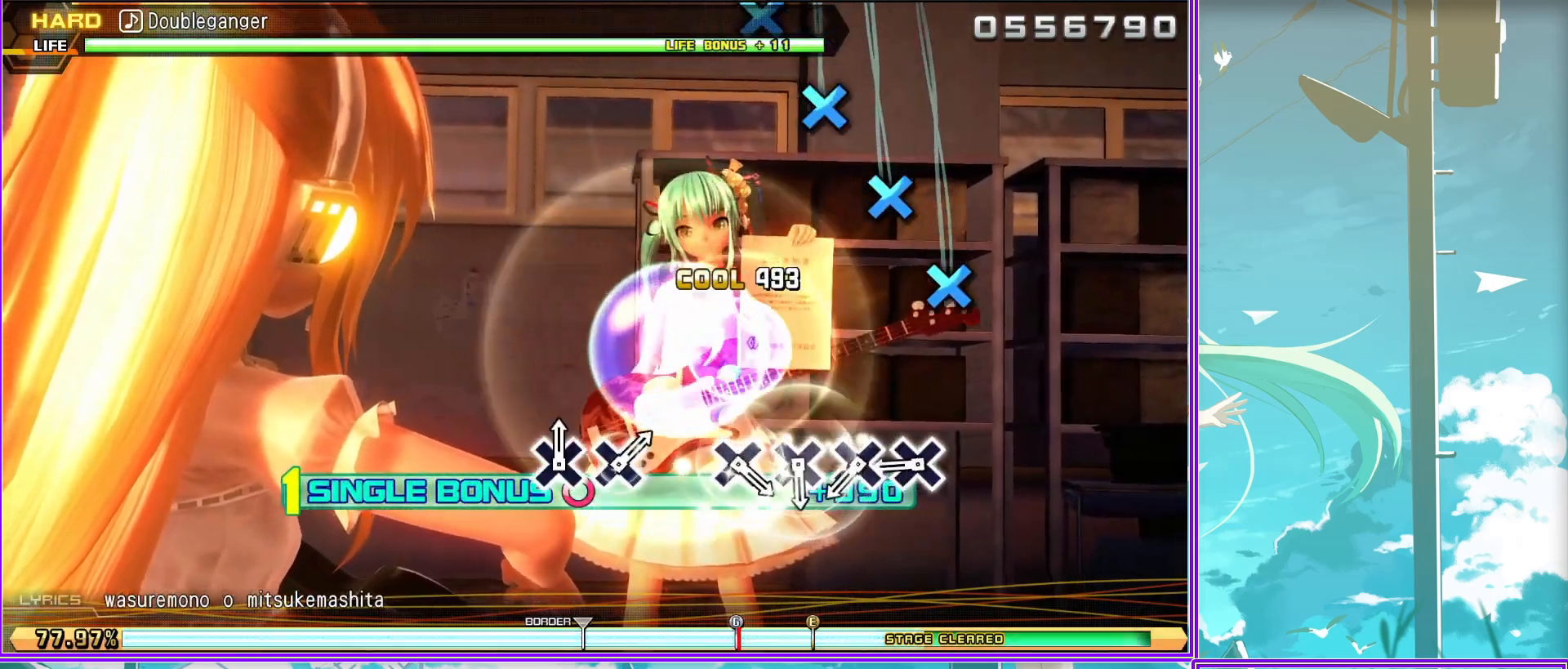
{"buttons": ["L2"], "left_stick": "center", "right_stick": "center", "events": [[50, "CROSS", "up"], [167, "CROSS", "down"], [200, "CROSS", "up"], [333, "CROSS", "down"], [417, "CROSS", "up"]]}
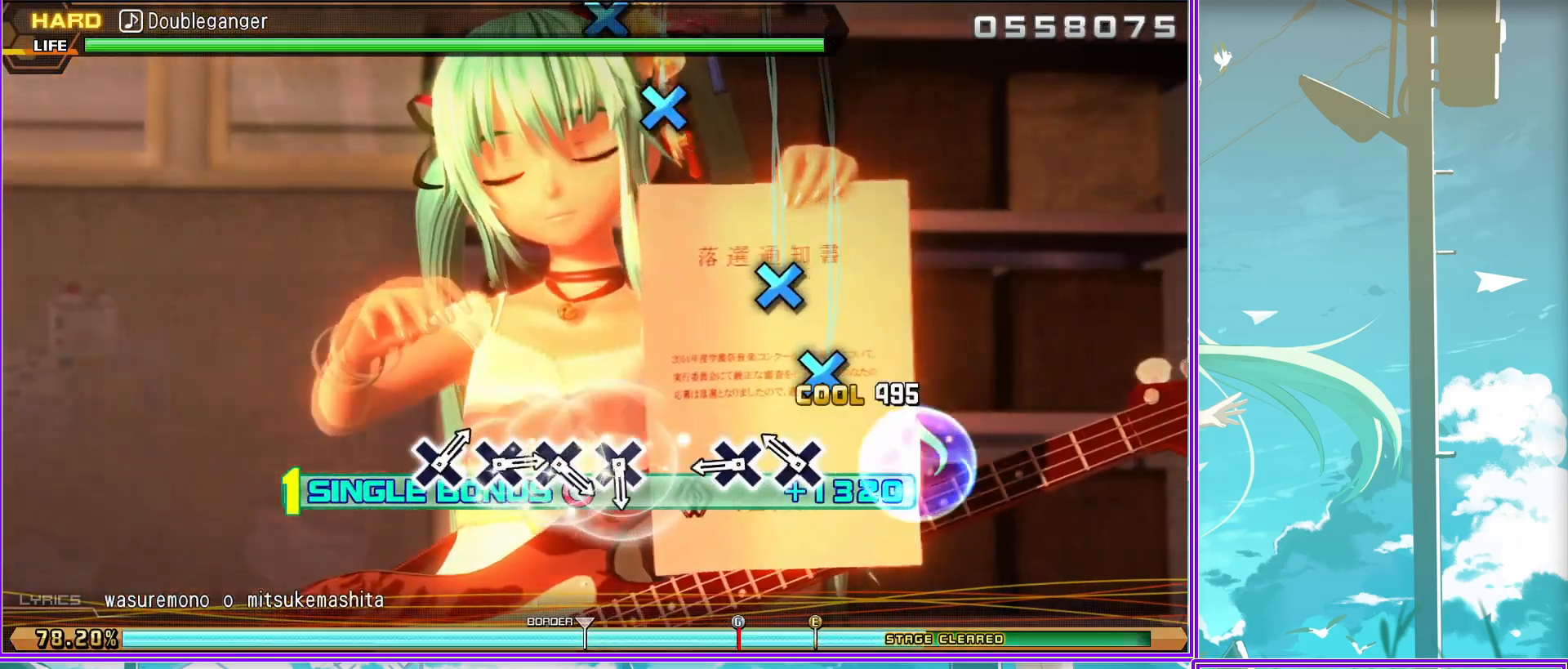
{"buttons": ["L2"], "left_stick": "center", "right_stick": "center", "events": [[150, "CROSS", "down"], [217, "CROSS", "up"], [317, "CROSS", "down"], [433, "CROSS", "up"]]}
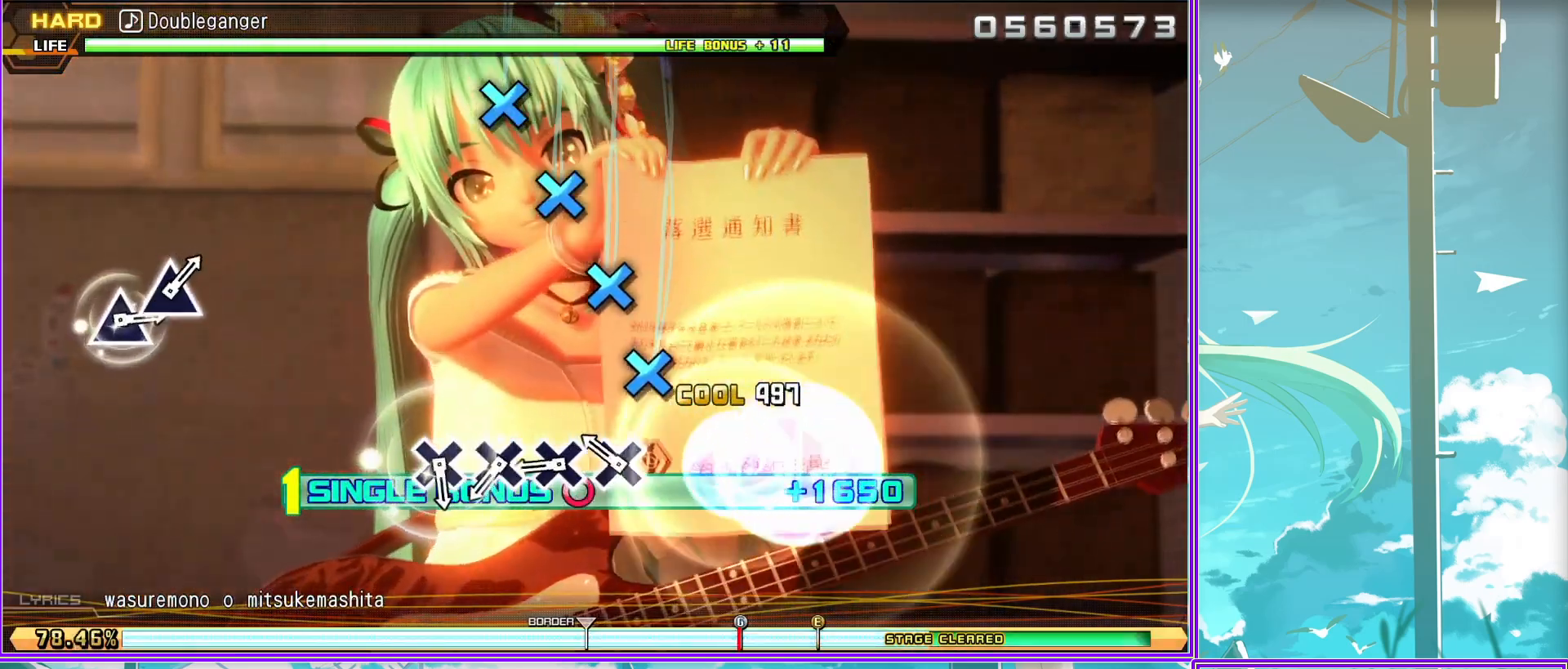
{"buttons": ["TRIANGLE", "L2"], "left_stick": "center", "right_stick": "center", "events": [[17, "CROSS", "down"], [67, "CROSS", "up"], [150, "CROSS", "down"], [267, "CROSS", "up"], [500, "TRIANGLE", "down"]]}
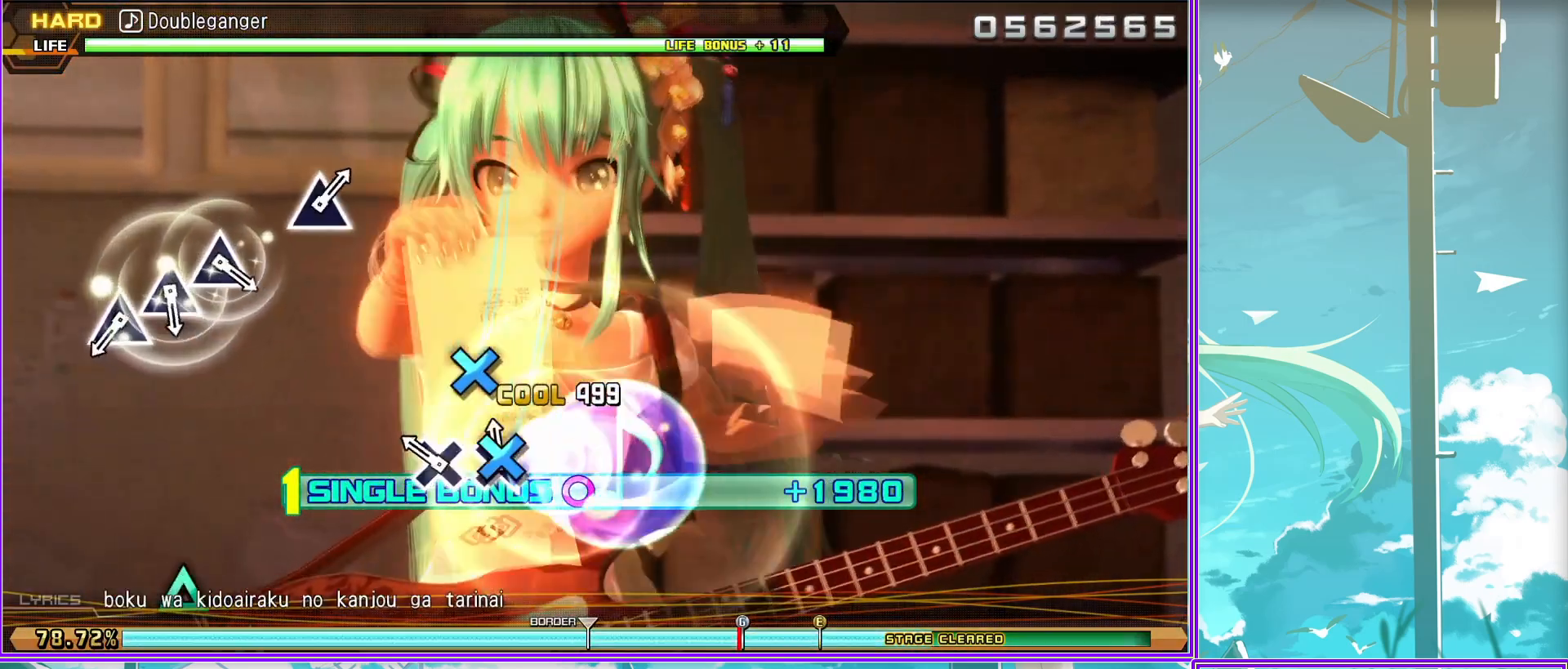
{"buttons": ["L2"], "left_stick": "center", "right_stick": "center", "events": [[83, "TRIANGLE", "up"], [200, "TRIANGLE", "down"], [267, "TRIANGLE", "up"], [367, "TRIANGLE", "down"], [450, "TRIANGLE", "up"]]}
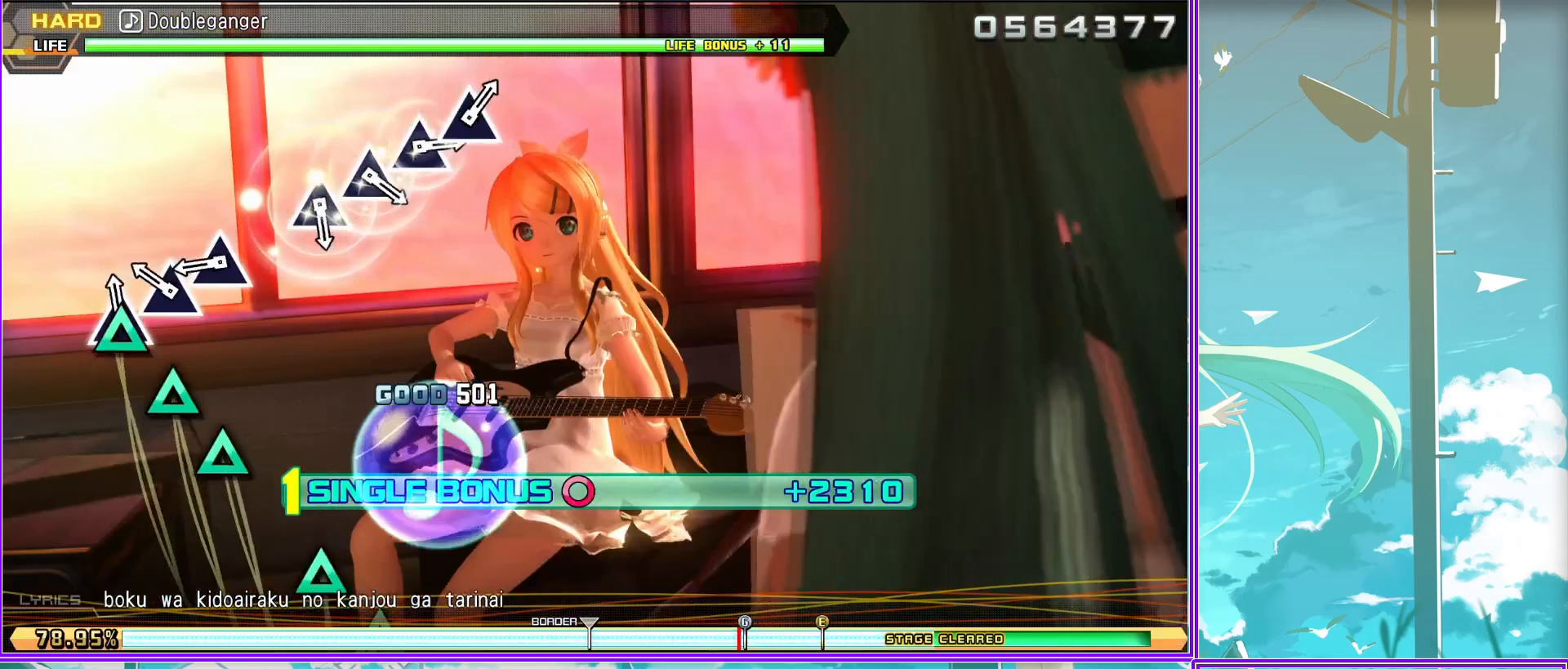
{"buttons": ["L2"], "left_stick": "center", "right_stick": "center", "events": [[200, "TRIANGLE", "down"], [233, "TRIANGLE", "up"], [350, "TRIANGLE", "down"], [450, "TRIANGLE", "up"]]}